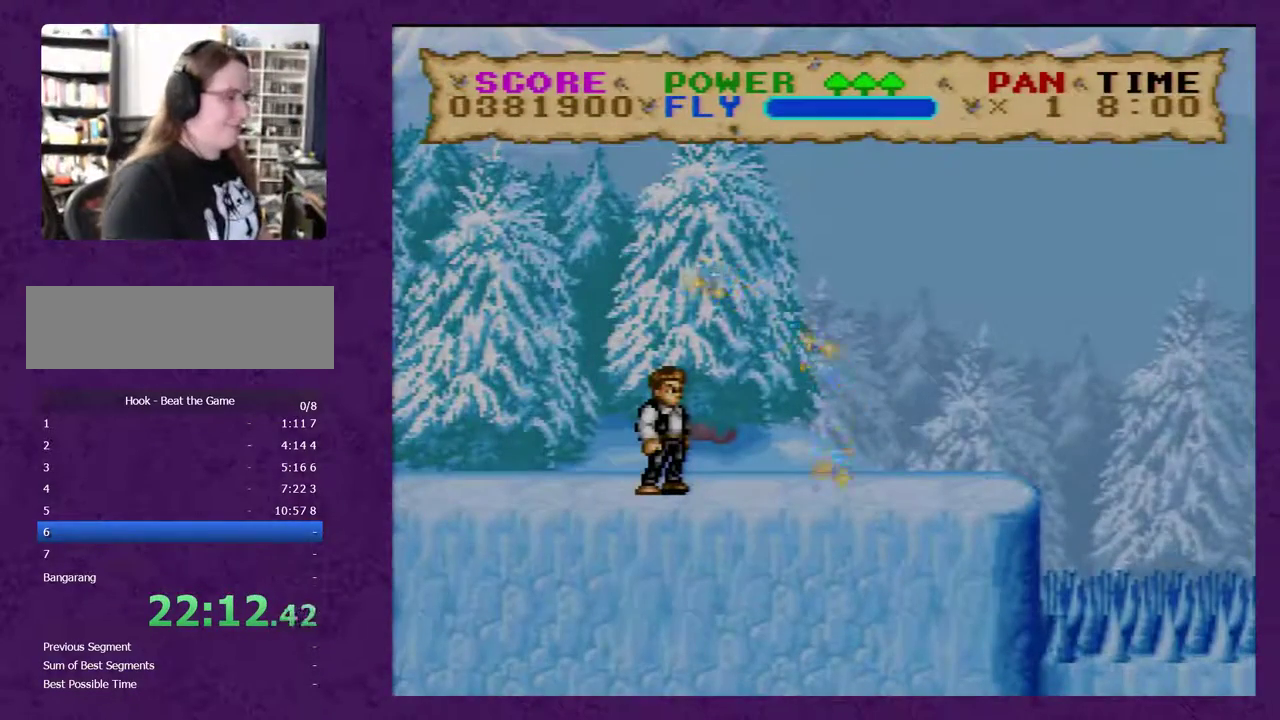
Gameplay with a controller (Nintendo layout); each line is a JSON object with the inputs held at the frame after it. "events" lists button and stick changes between this image and that frame as [ms after this image, input, new state], when the widget could be followed in between. Not read: B L3 R3.
{"buttons": ["Y", "DPAD_RIGHT"], "events": []}
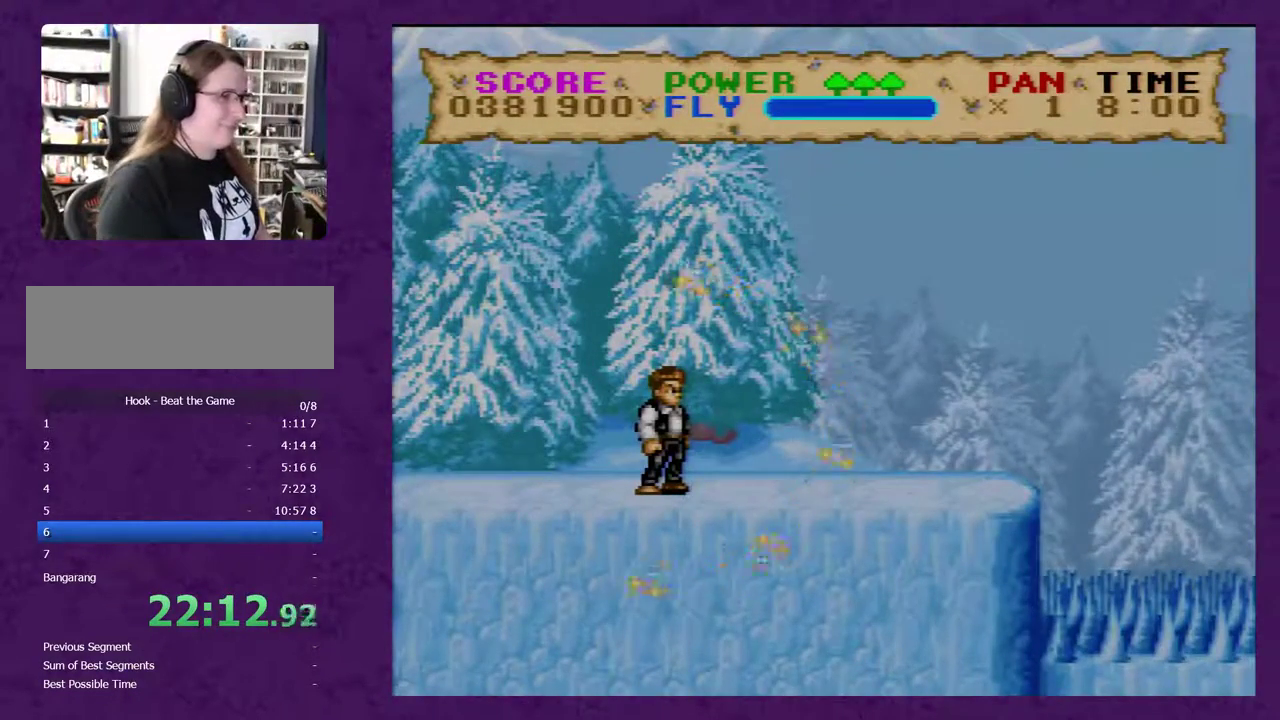
{"buttons": ["Y", "DPAD_RIGHT"], "events": []}
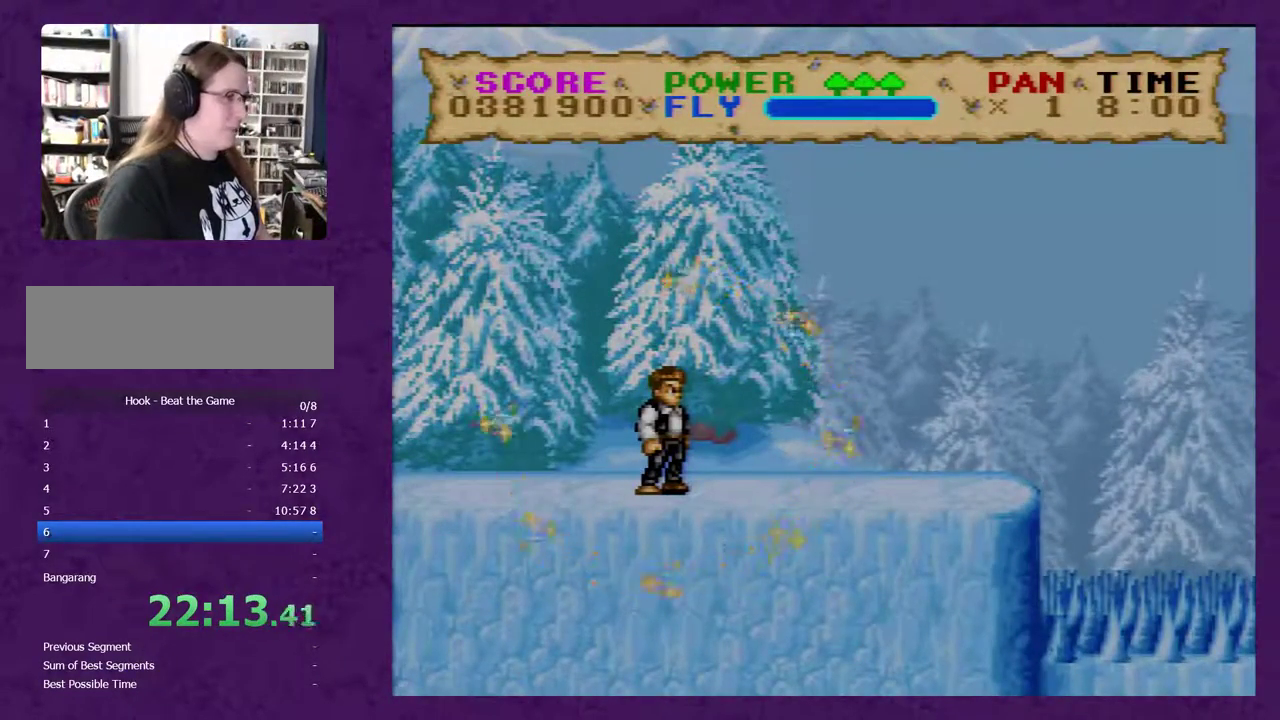
{"buttons": ["Y", "DPAD_RIGHT"], "events": []}
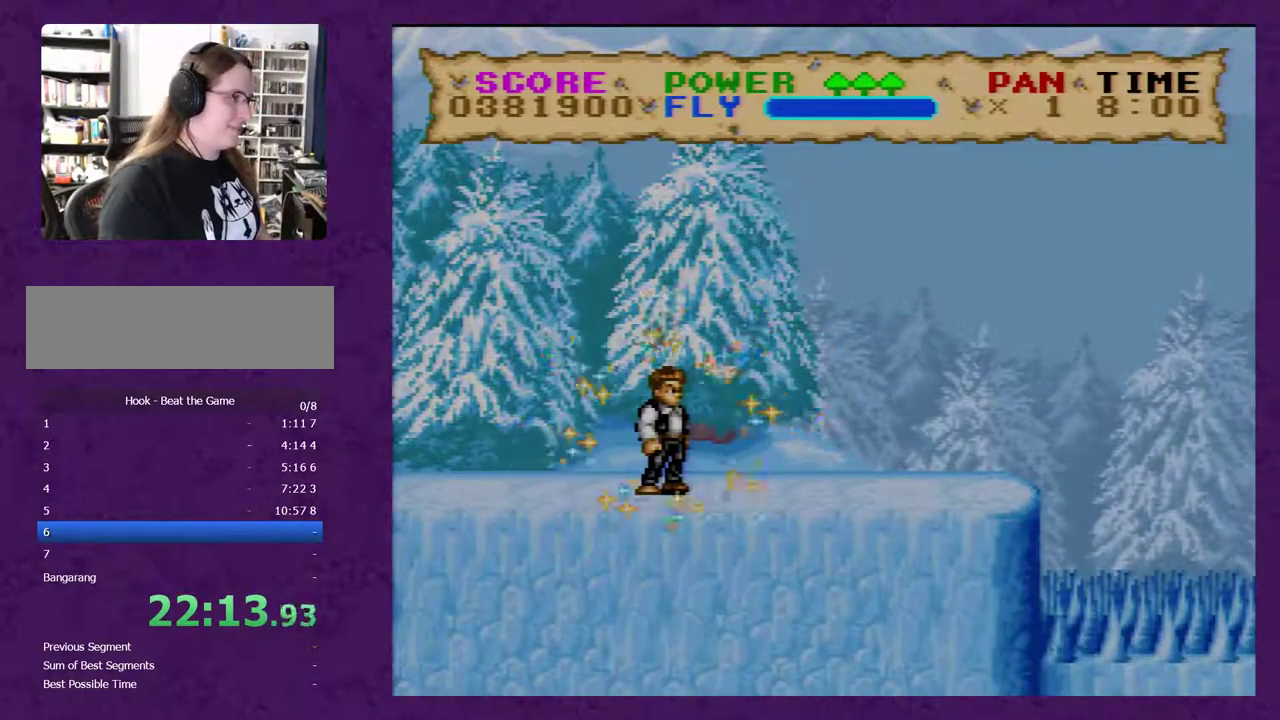
{"buttons": ["Y", "DPAD_RIGHT"], "events": []}
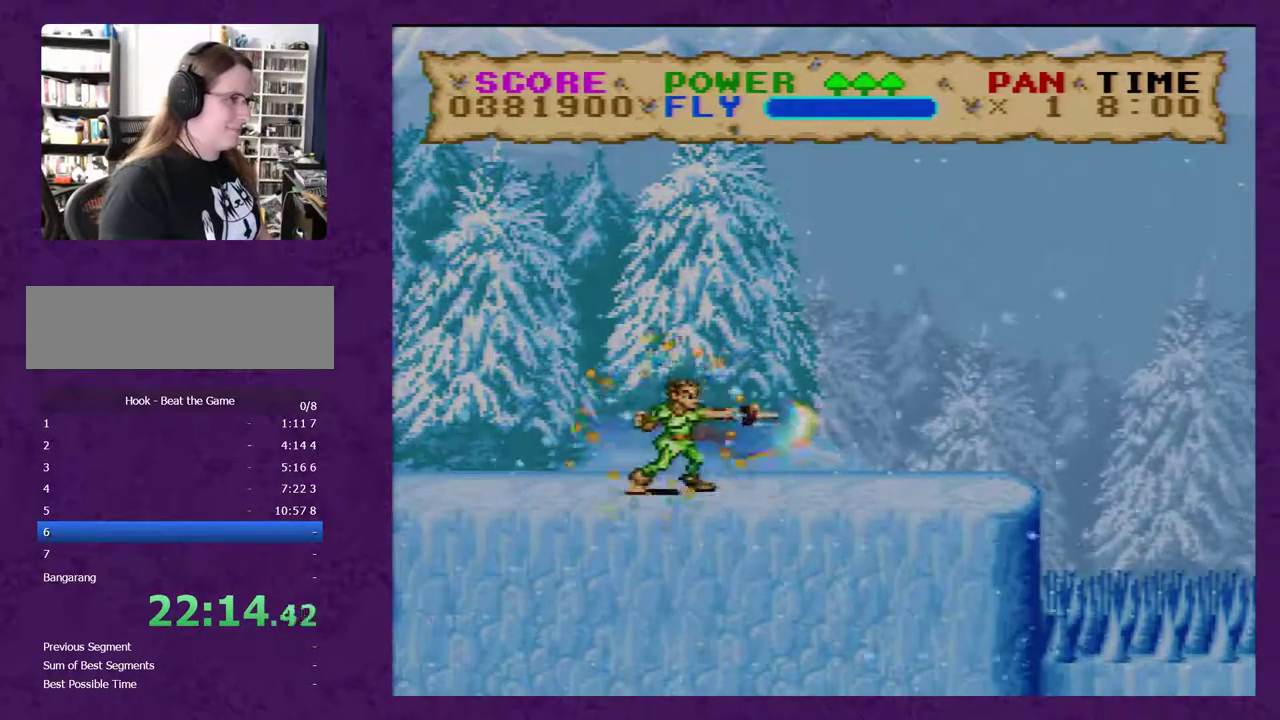
{"buttons": ["Y", "DPAD_RIGHT"], "events": []}
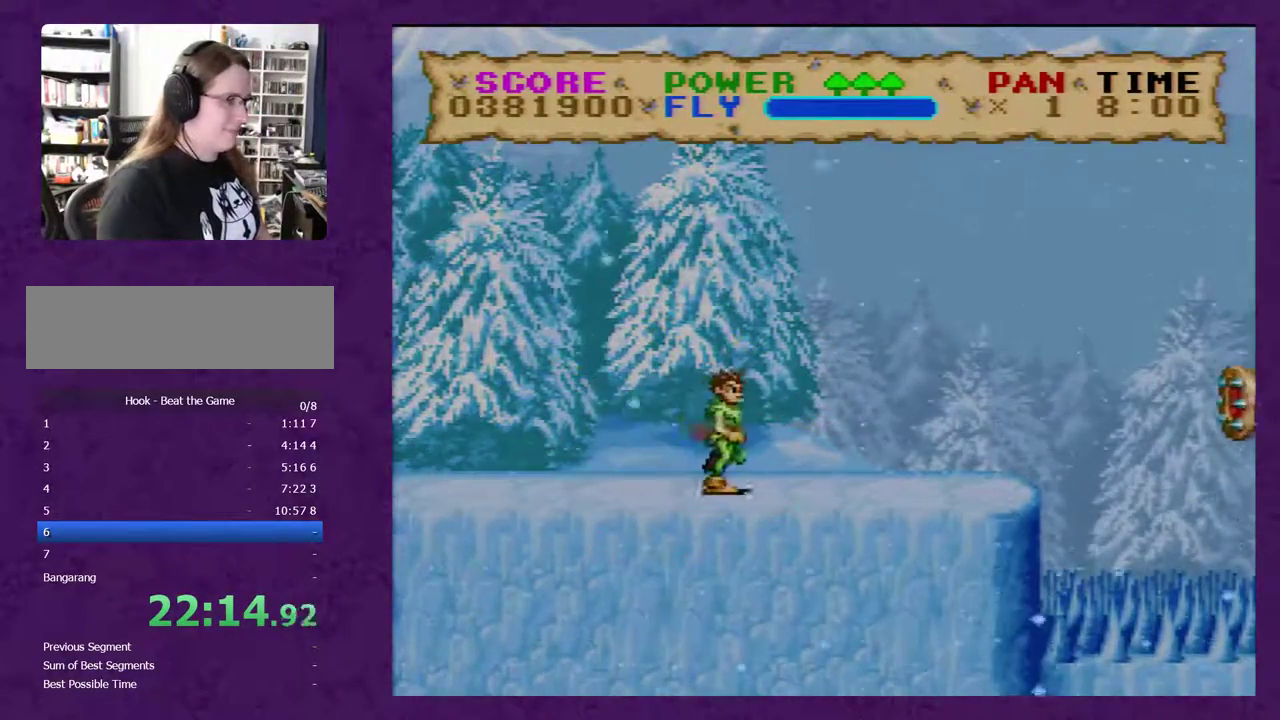
{"buttons": ["Y", "DPAD_RIGHT"], "events": []}
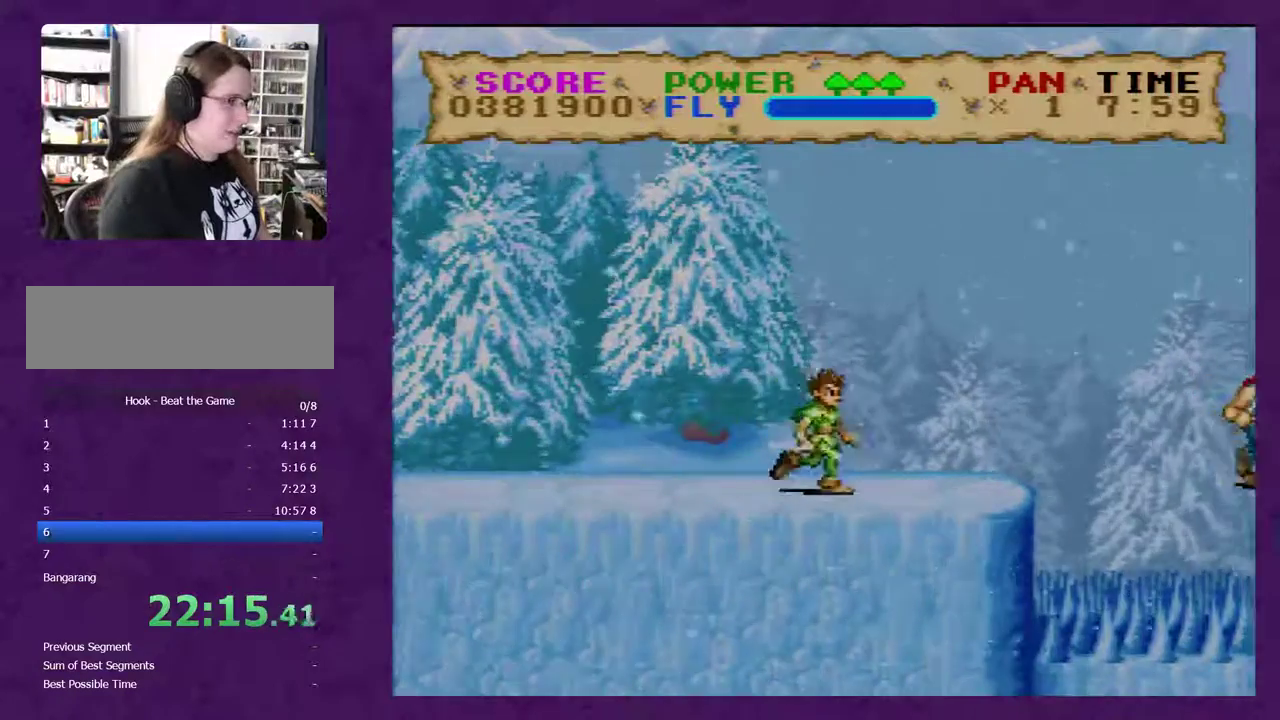
{"buttons": ["Y", "DPAD_RIGHT"], "events": []}
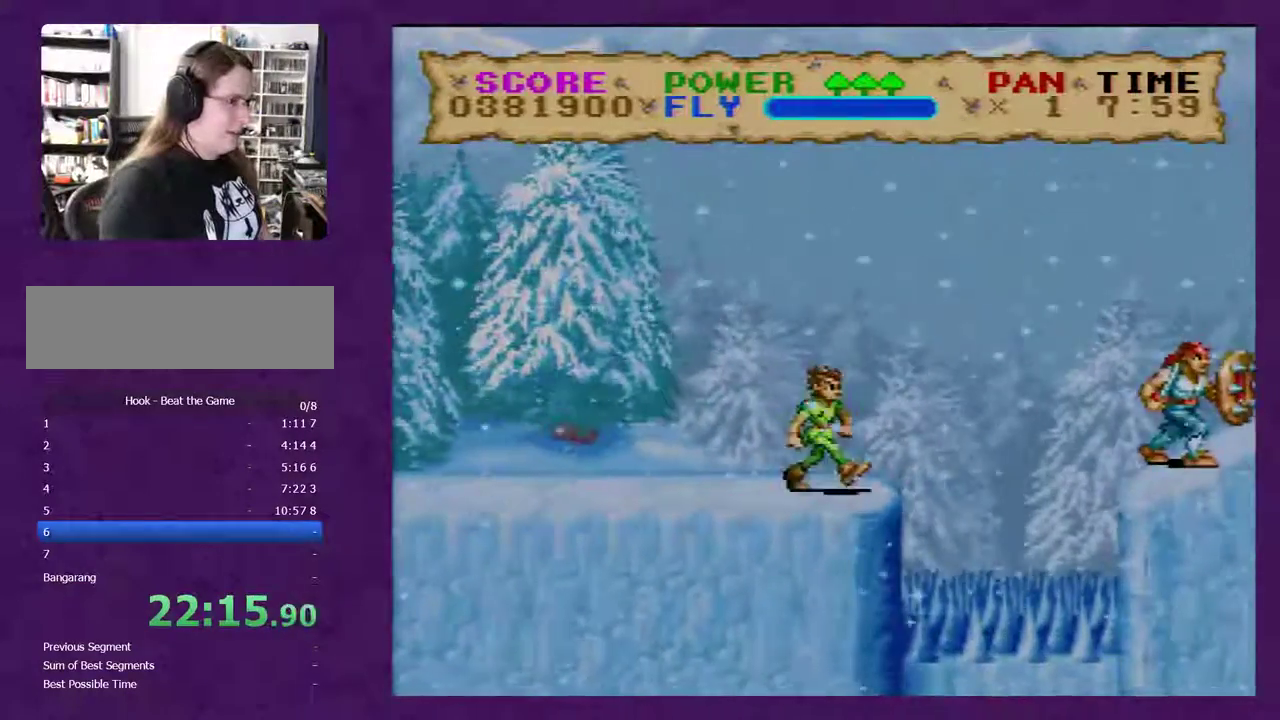
{"buttons": ["Y", "DPAD_RIGHT"], "events": []}
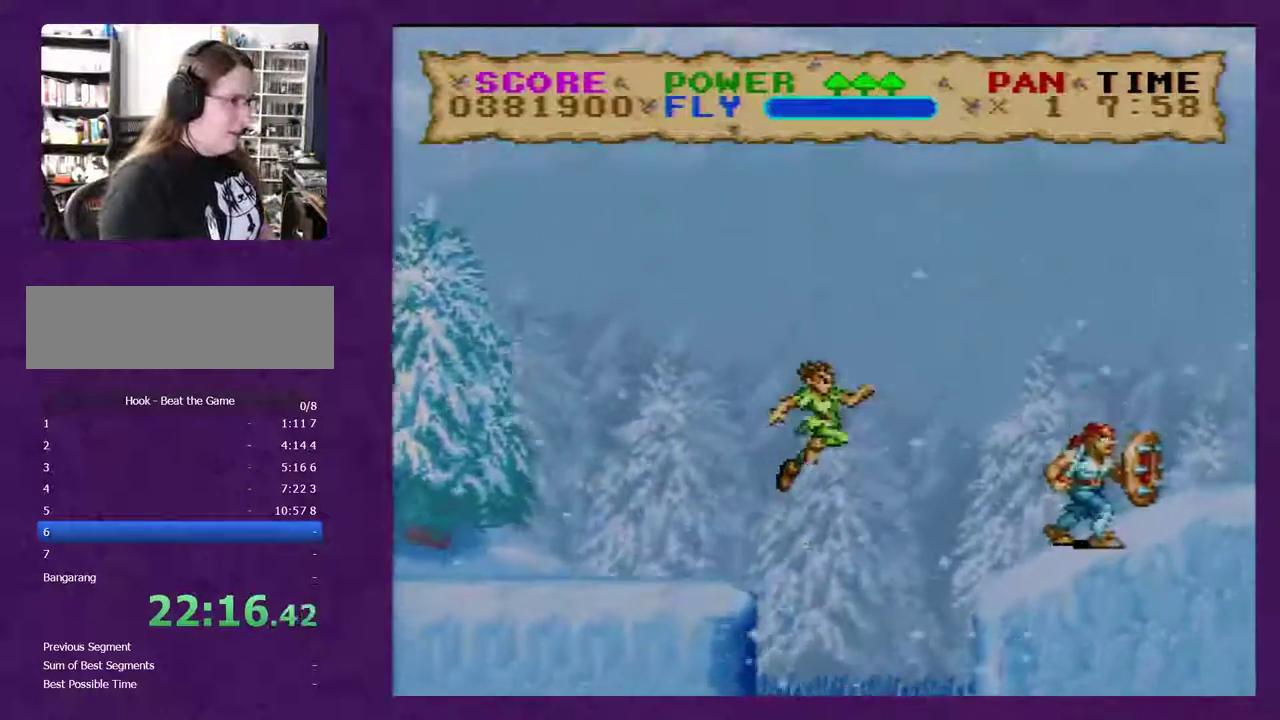
{"buttons": ["Y", "DPAD_RIGHT"], "events": []}
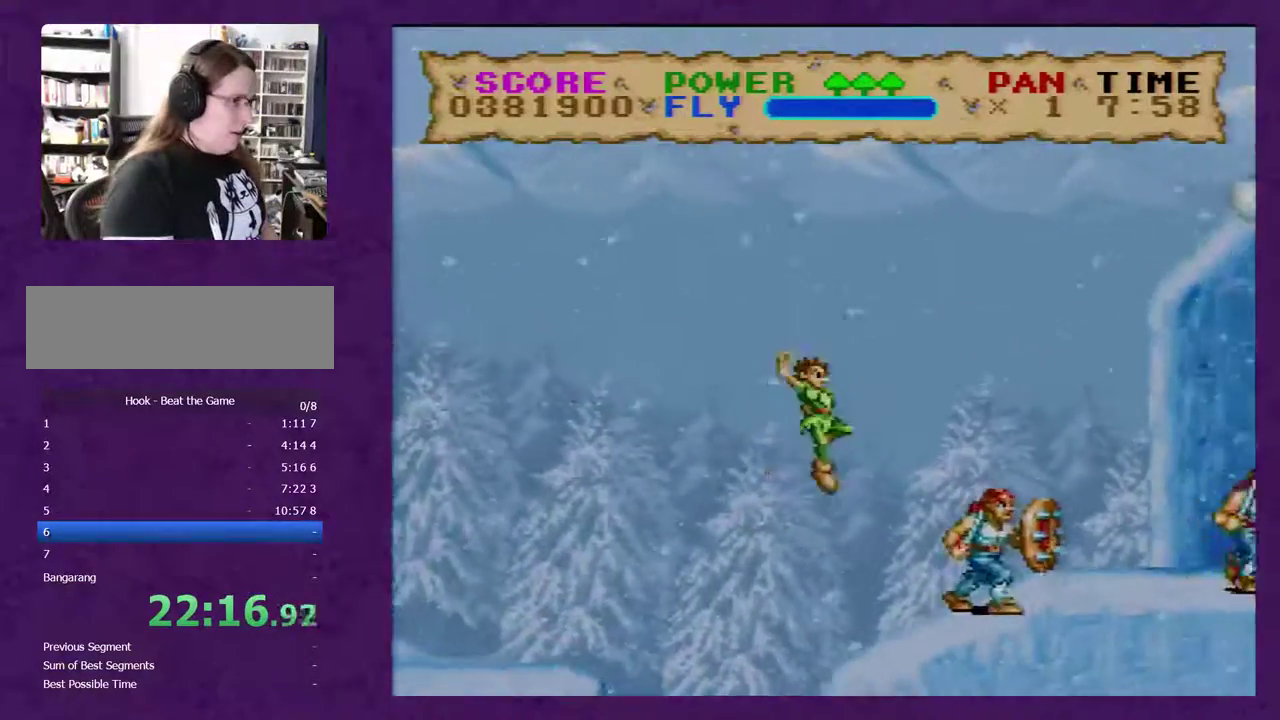
{"buttons": ["Y", "DPAD_RIGHT"], "events": []}
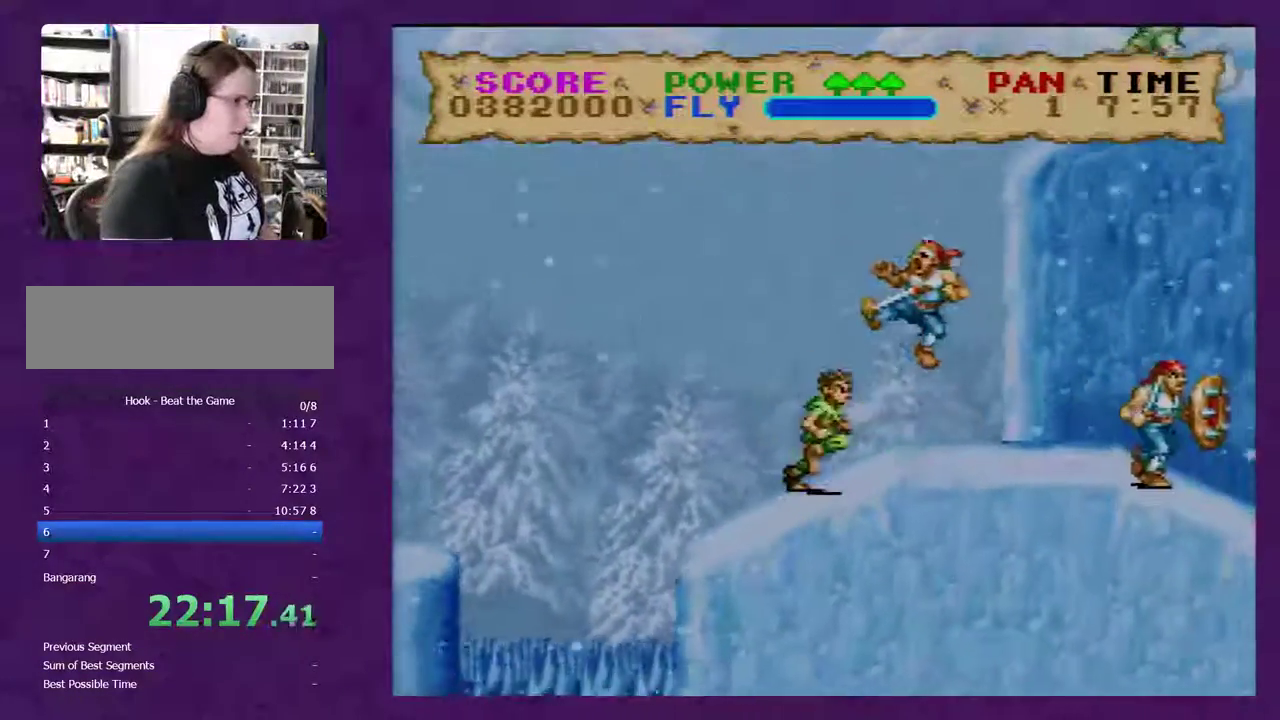
{"buttons": ["DPAD_RIGHT"], "events": [[467, "Y", "up"]]}
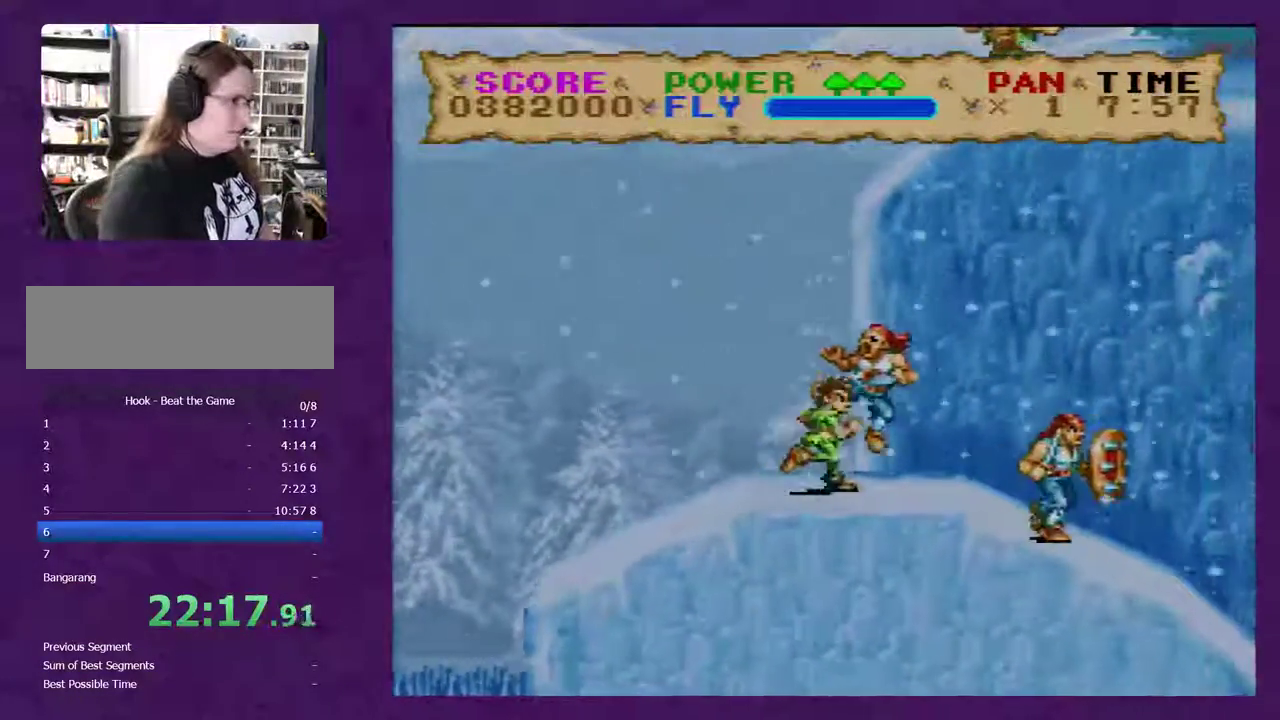
{"buttons": ["Y", "DPAD_RIGHT"], "events": [[17, "Y", "down"]]}
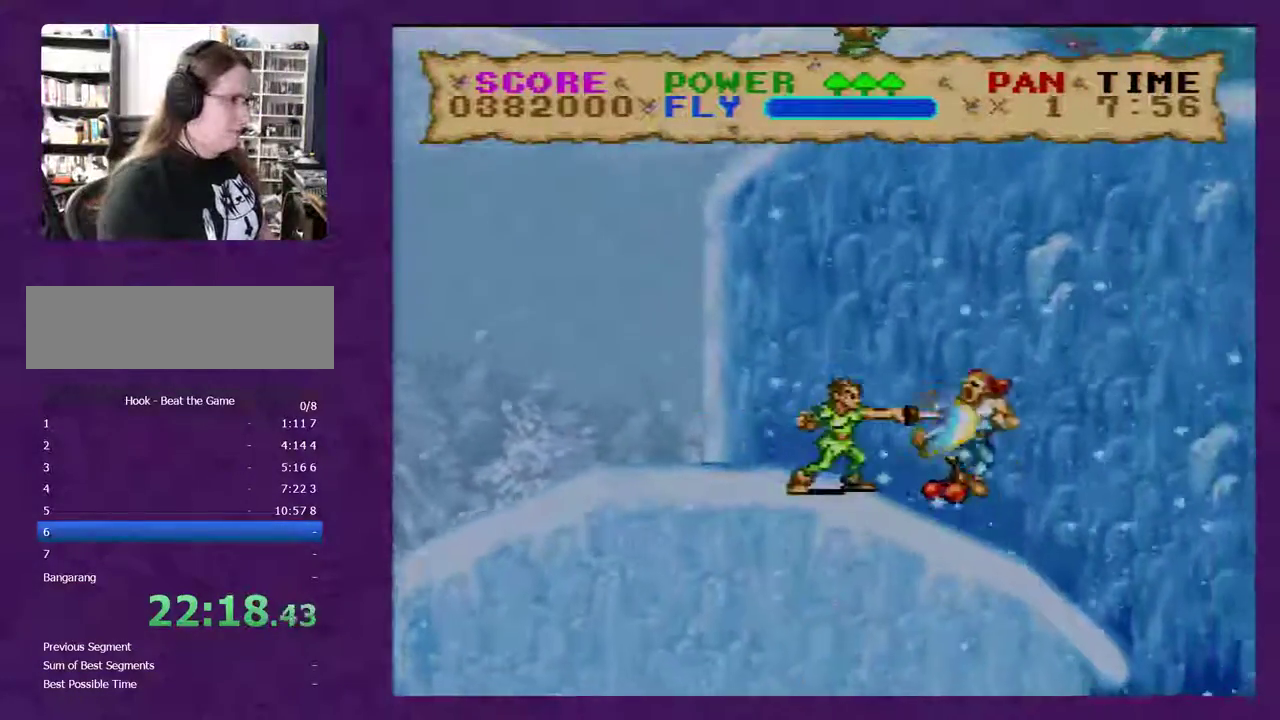
{"buttons": ["Y", "DPAD_RIGHT"], "events": []}
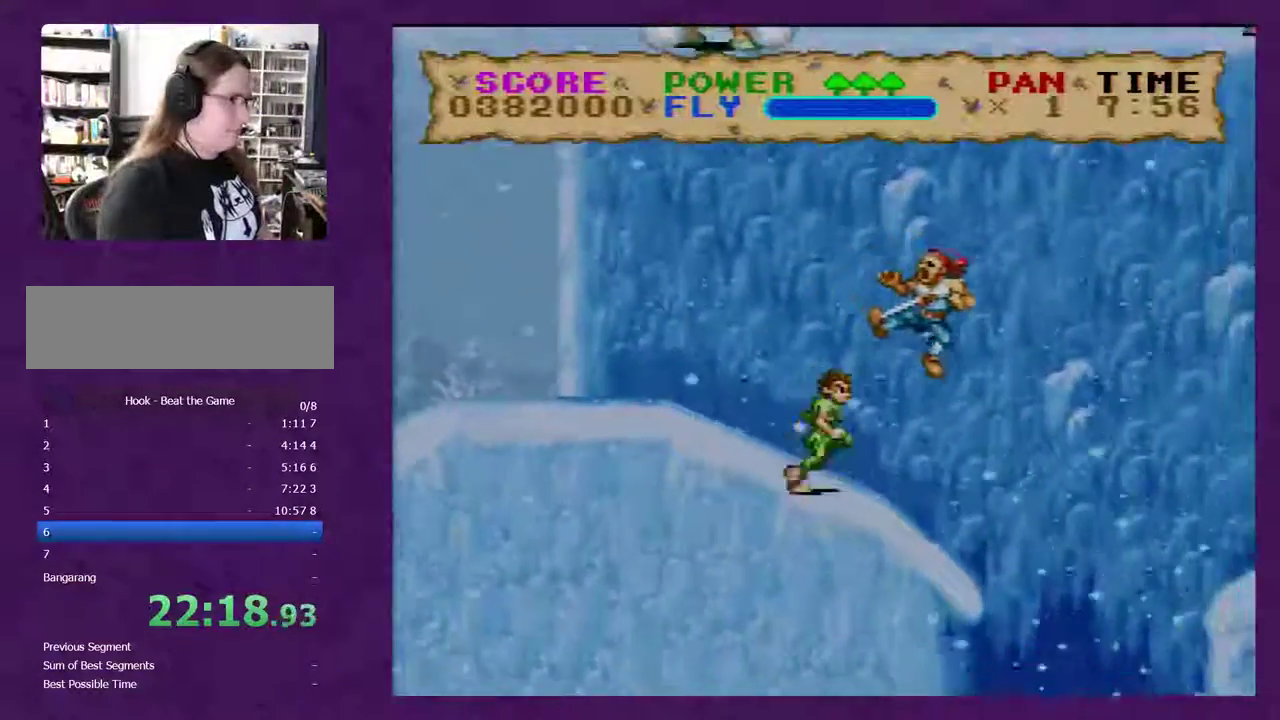
{"buttons": ["Y", "DPAD_RIGHT"], "events": []}
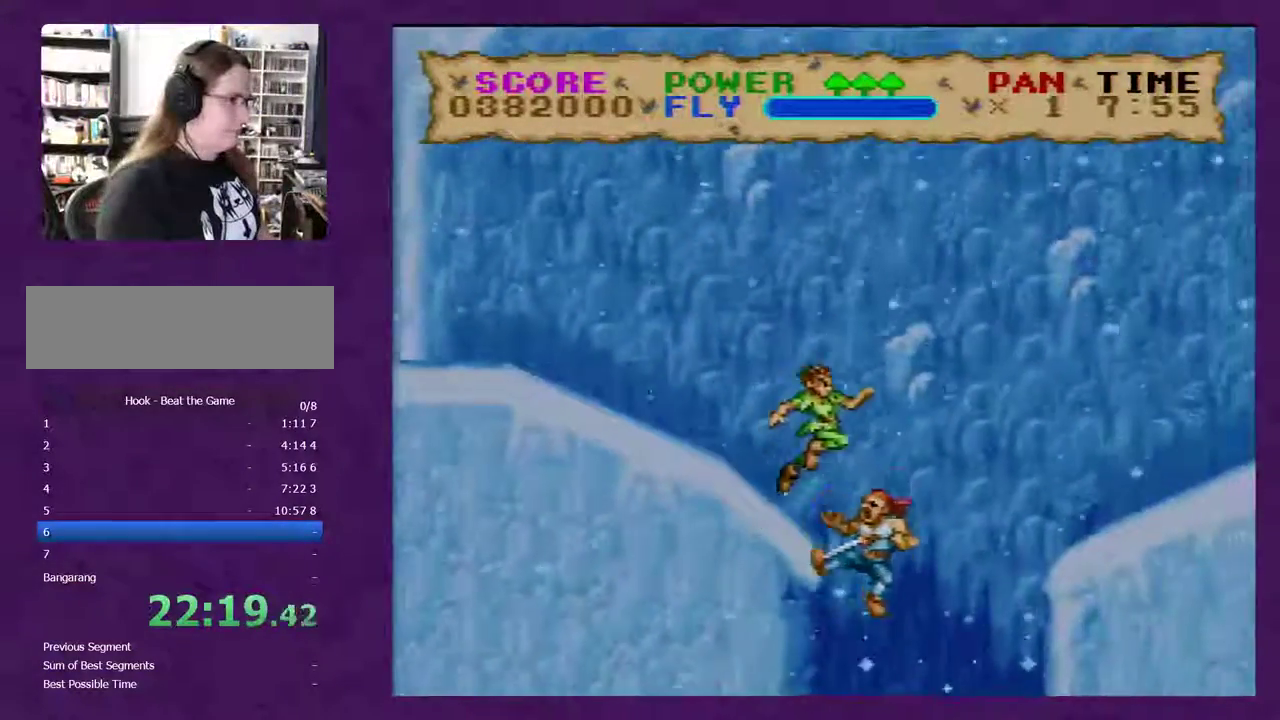
{"buttons": ["Y", "DPAD_RIGHT"], "events": []}
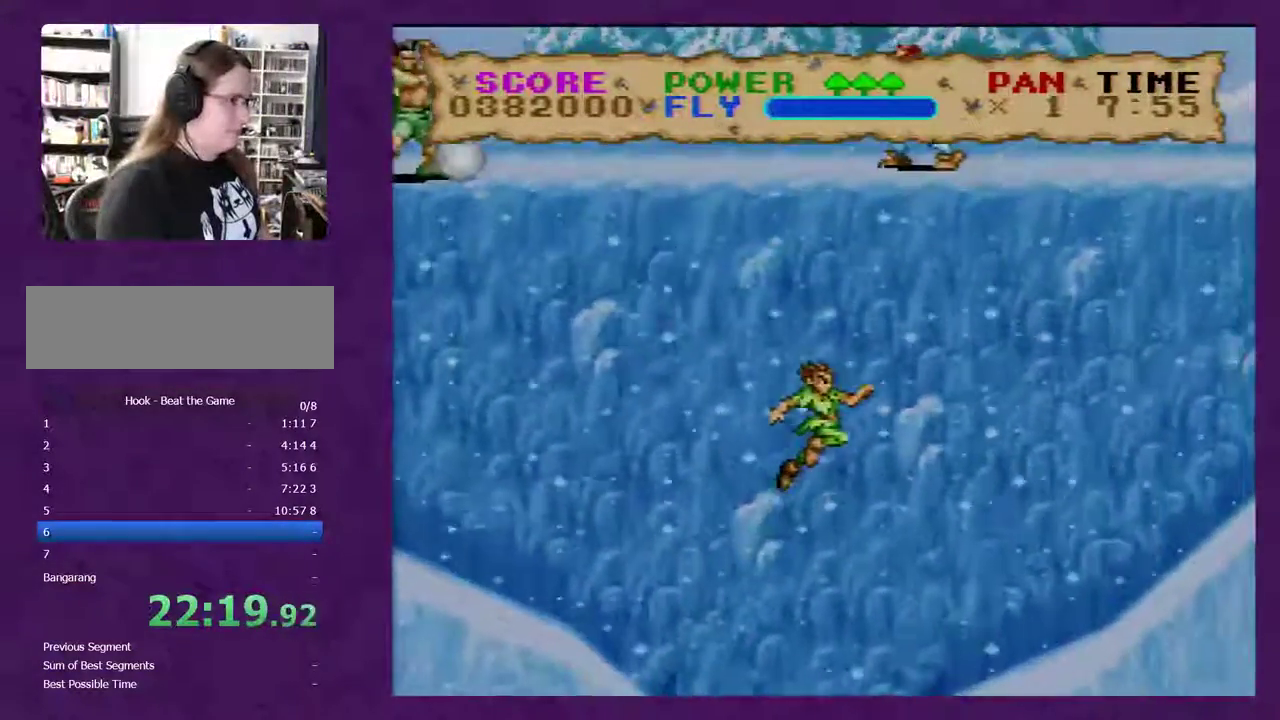
{"buttons": ["Y", "DPAD_RIGHT"], "events": []}
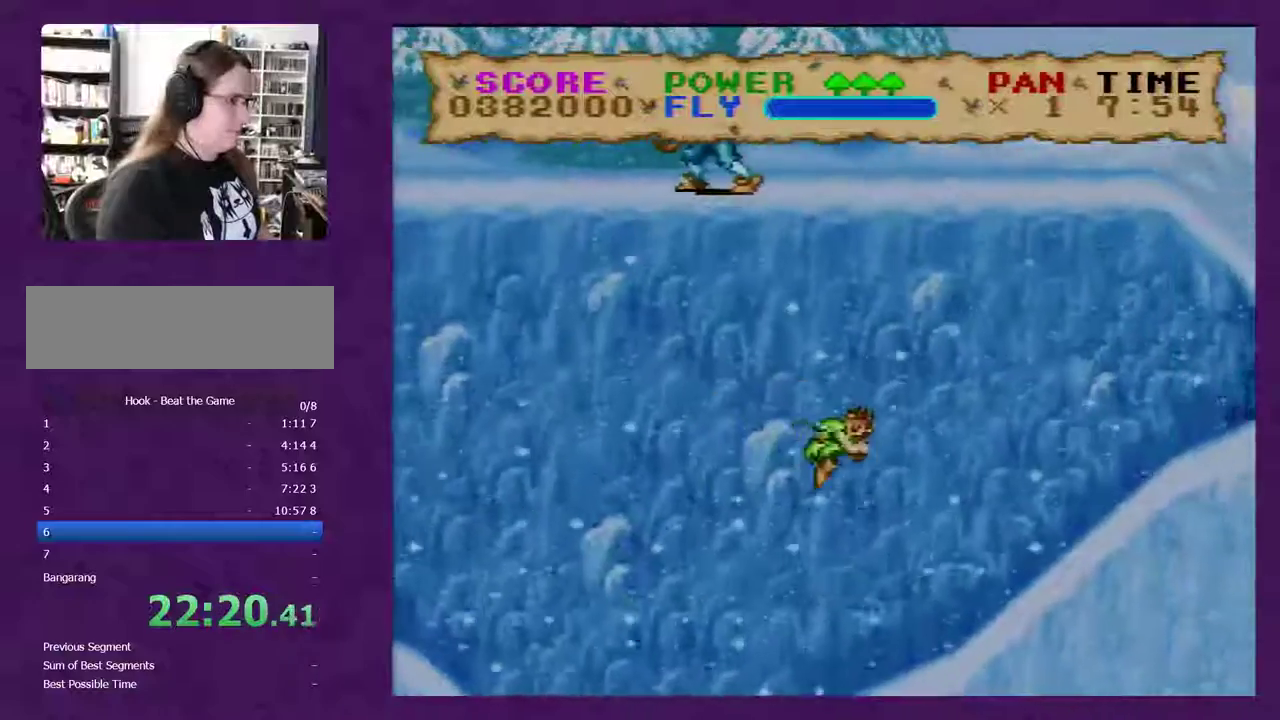
{"buttons": ["Y", "DPAD_RIGHT"], "events": []}
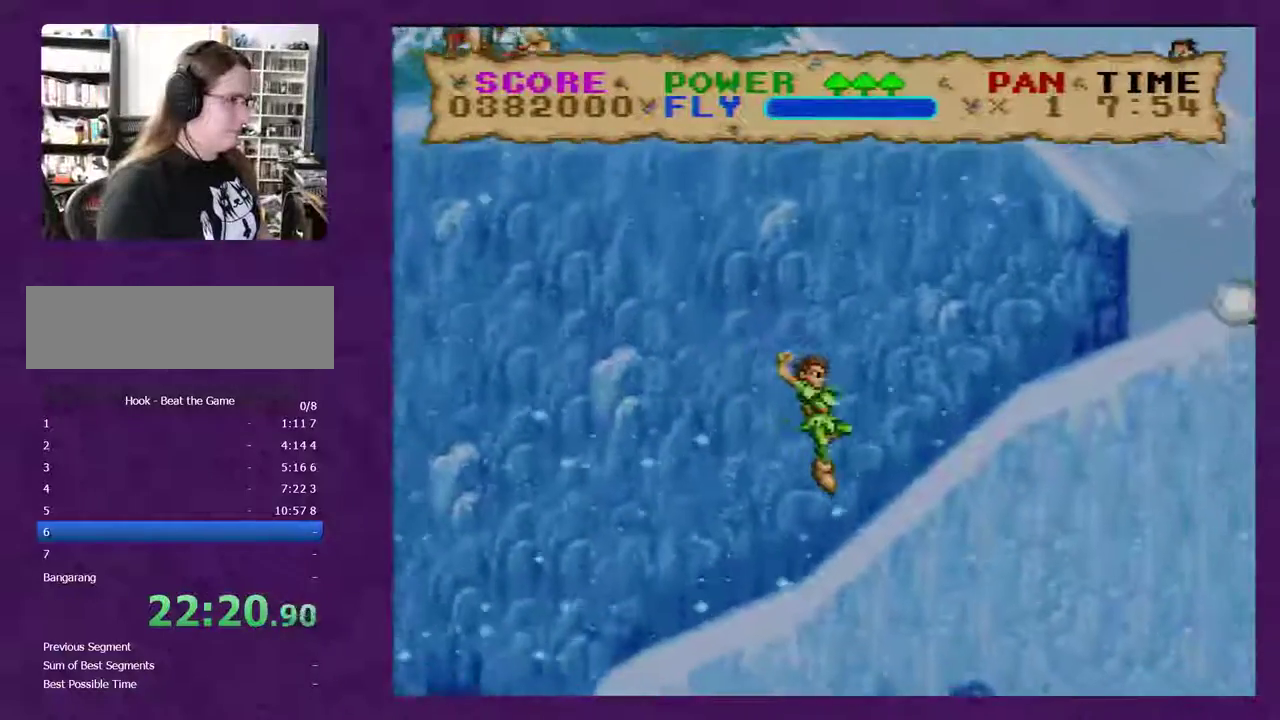
{"buttons": ["Y", "DPAD_LEFT"], "events": [[17, "DPAD_RIGHT", "up"], [50, "DPAD_LEFT", "down"]]}
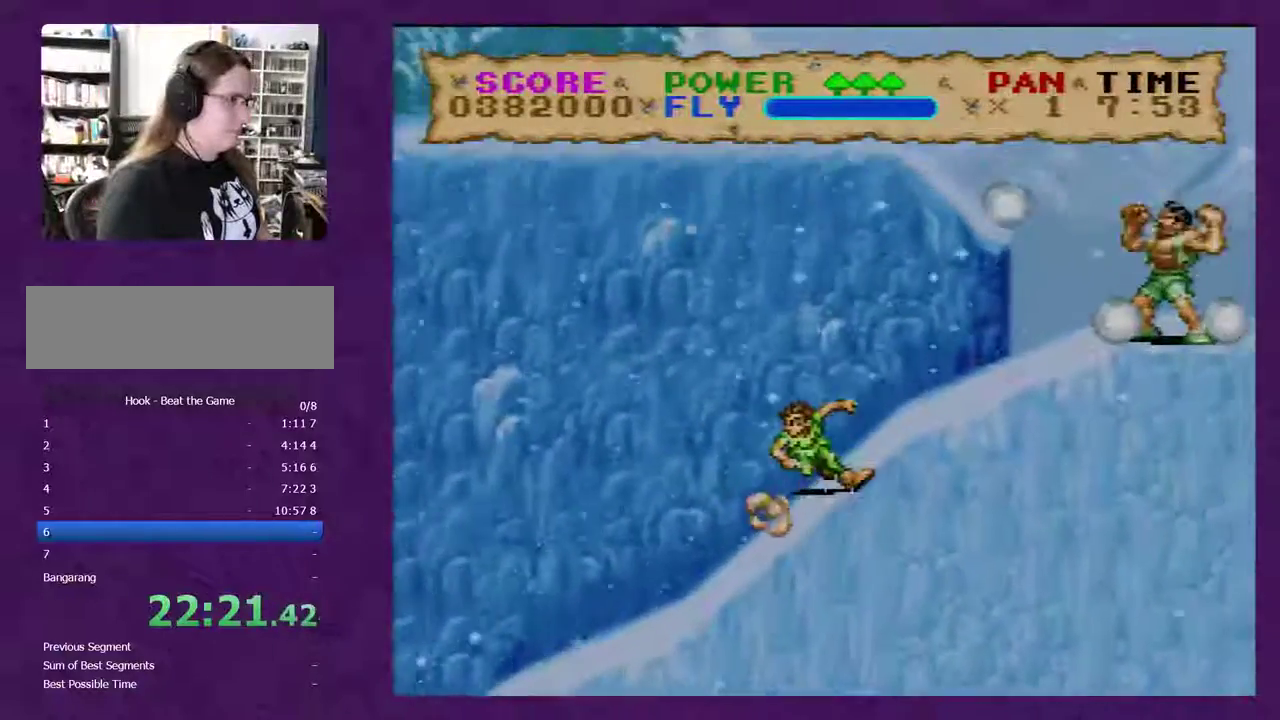
{"buttons": ["Y", "DPAD_RIGHT"], "events": [[350, "DPAD_LEFT", "up"], [383, "DPAD_RIGHT", "down"]]}
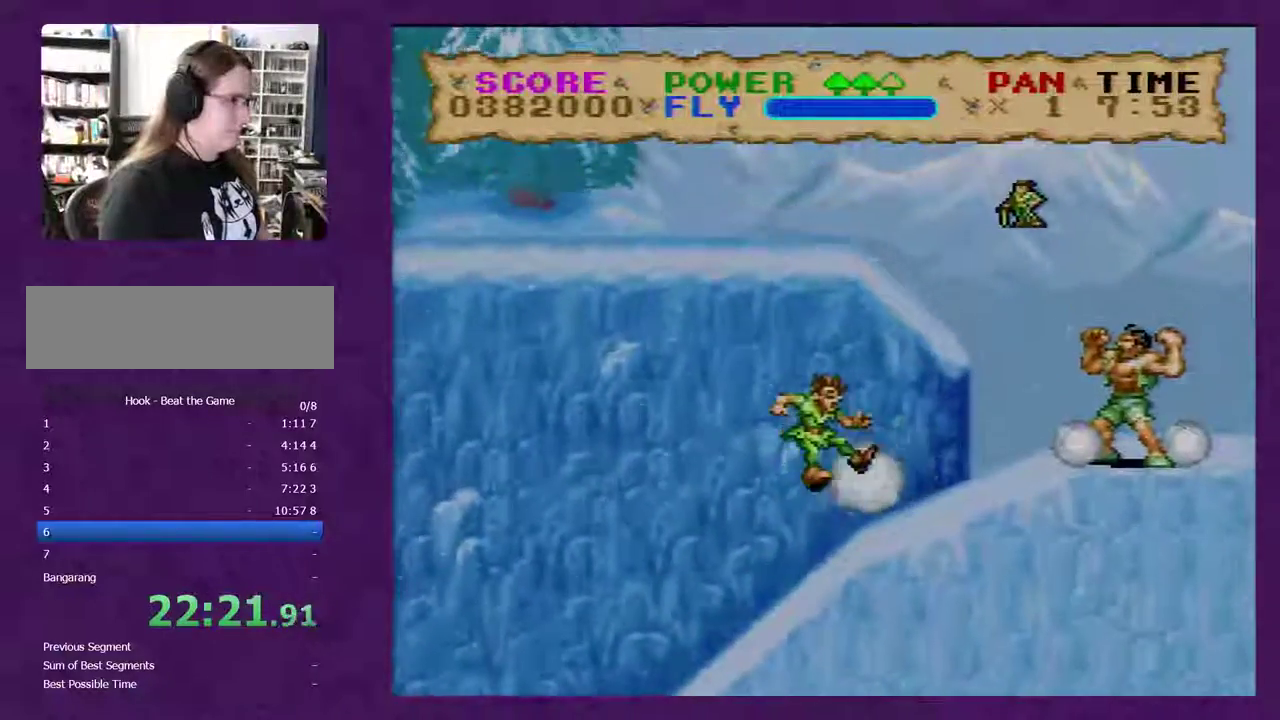
{"buttons": ["Y", "DPAD_RIGHT"], "events": []}
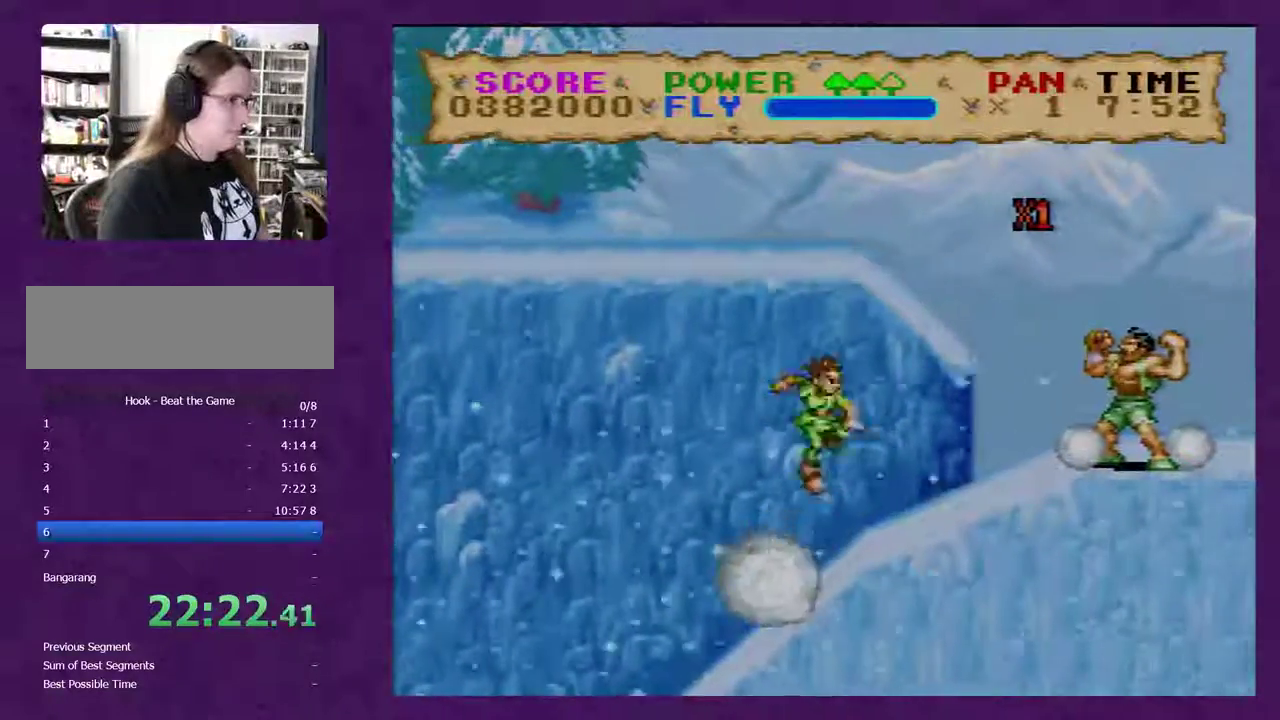
{"buttons": ["Y", "DPAD_RIGHT"], "events": []}
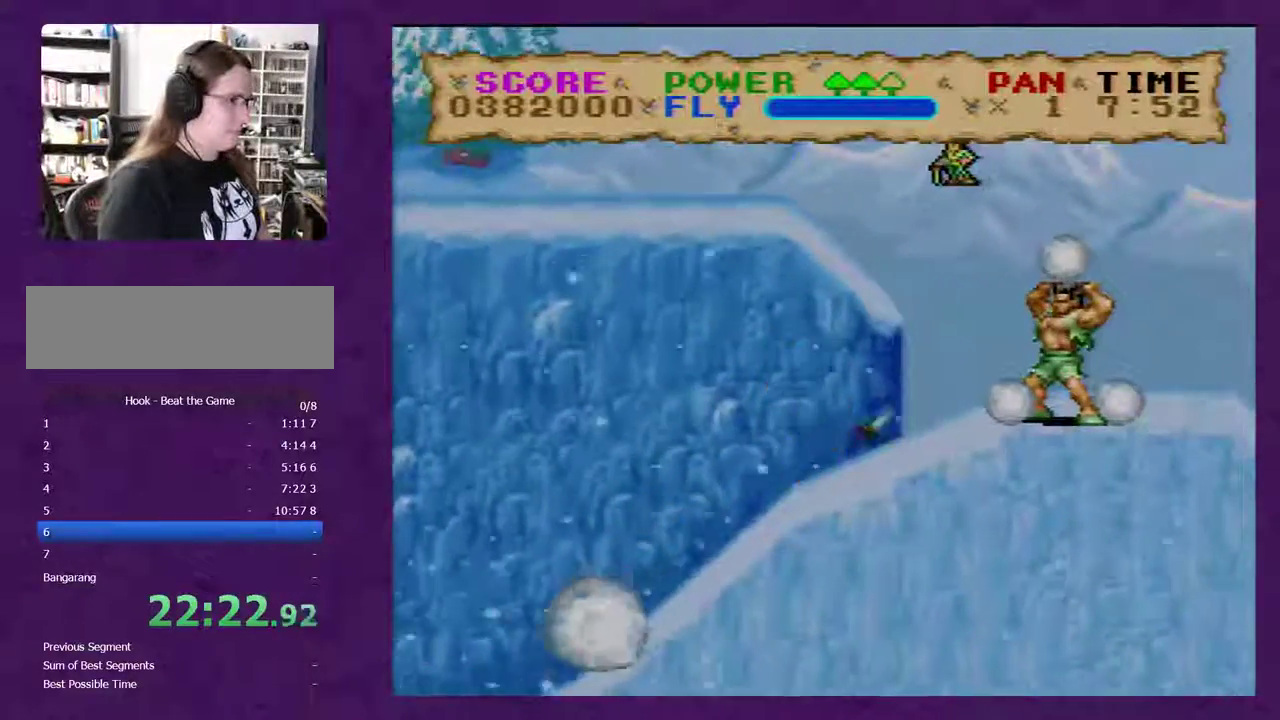
{"buttons": ["Y", "DPAD_RIGHT"], "events": [[67, "Y", "up"], [133, "Y", "down"], [350, "Y", "up"], [450, "Y", "down"]]}
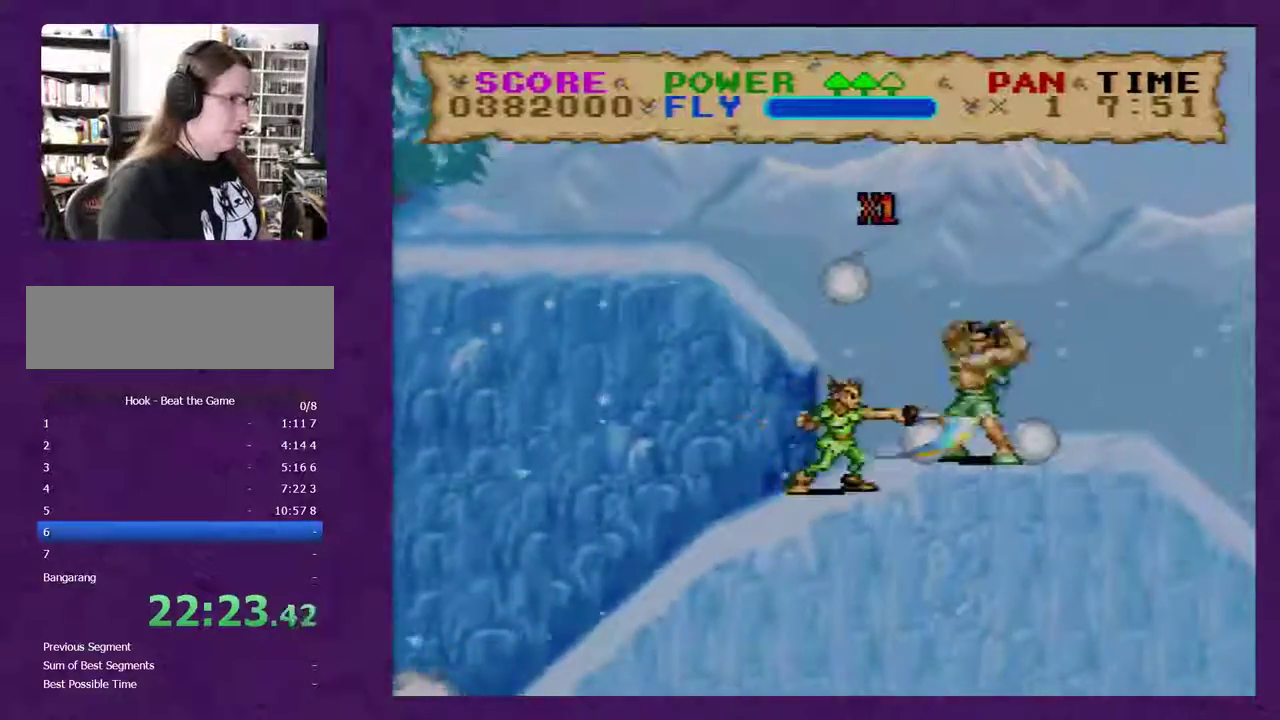
{"buttons": ["Y", "DPAD_RIGHT"], "events": [[33, "Y", "up"], [100, "Y", "down"], [217, "Y", "up"], [283, "Y", "down"], [383, "Y", "up"], [433, "Y", "down"]]}
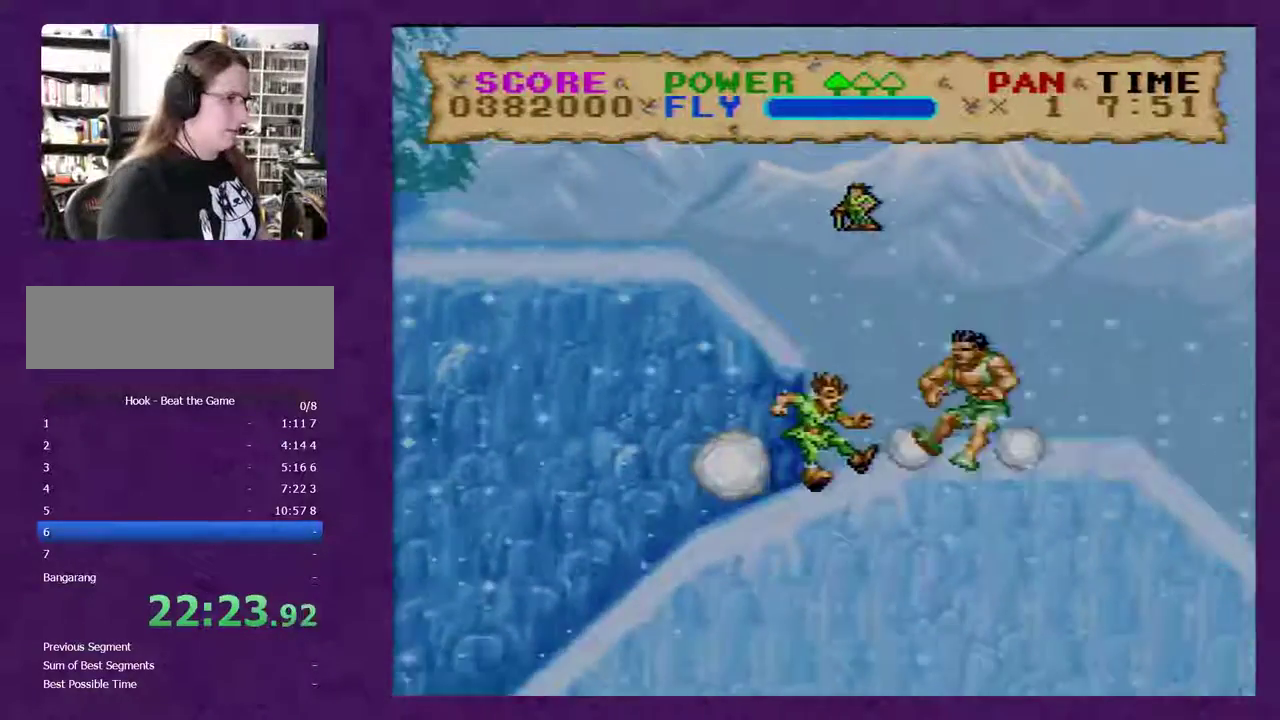
{"buttons": ["Y", "DPAD_RIGHT"], "events": [[33, "Y", "up"], [100, "Y", "down"], [183, "Y", "up"], [250, "Y", "down"], [317, "DPAD_RIGHT", "up"], [500, "DPAD_RIGHT", "down"]]}
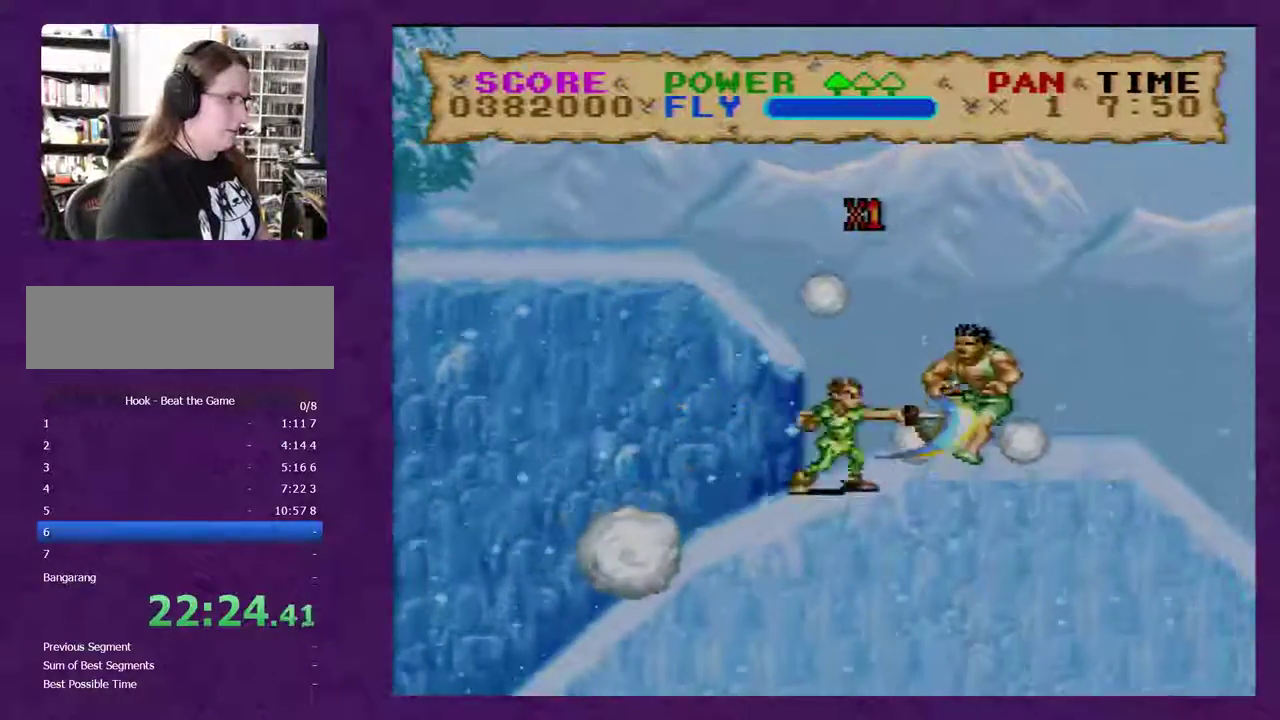
{"buttons": ["Y"], "events": [[267, "DPAD_RIGHT", "up"]]}
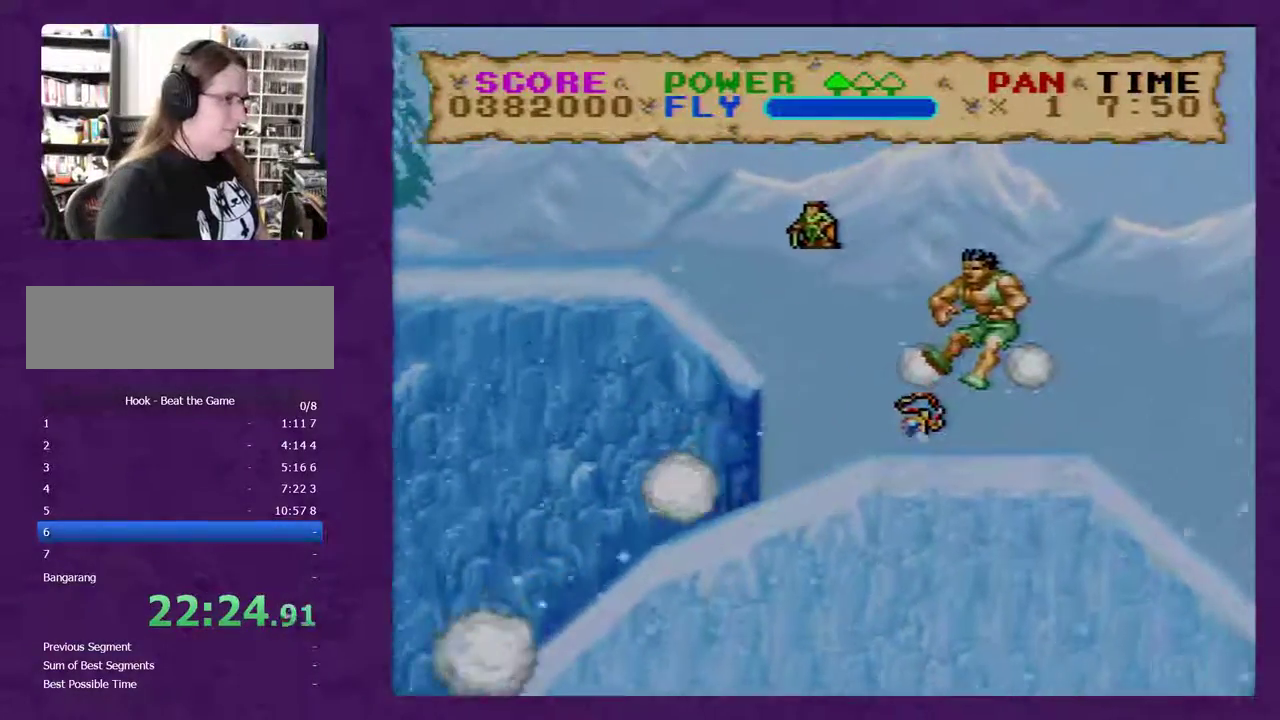
{"buttons": ["Y", "DPAD_RIGHT"], "events": [[17, "DPAD_LEFT", "down"], [300, "DPAD_LEFT", "up"], [300, "DPAD_RIGHT", "down"]]}
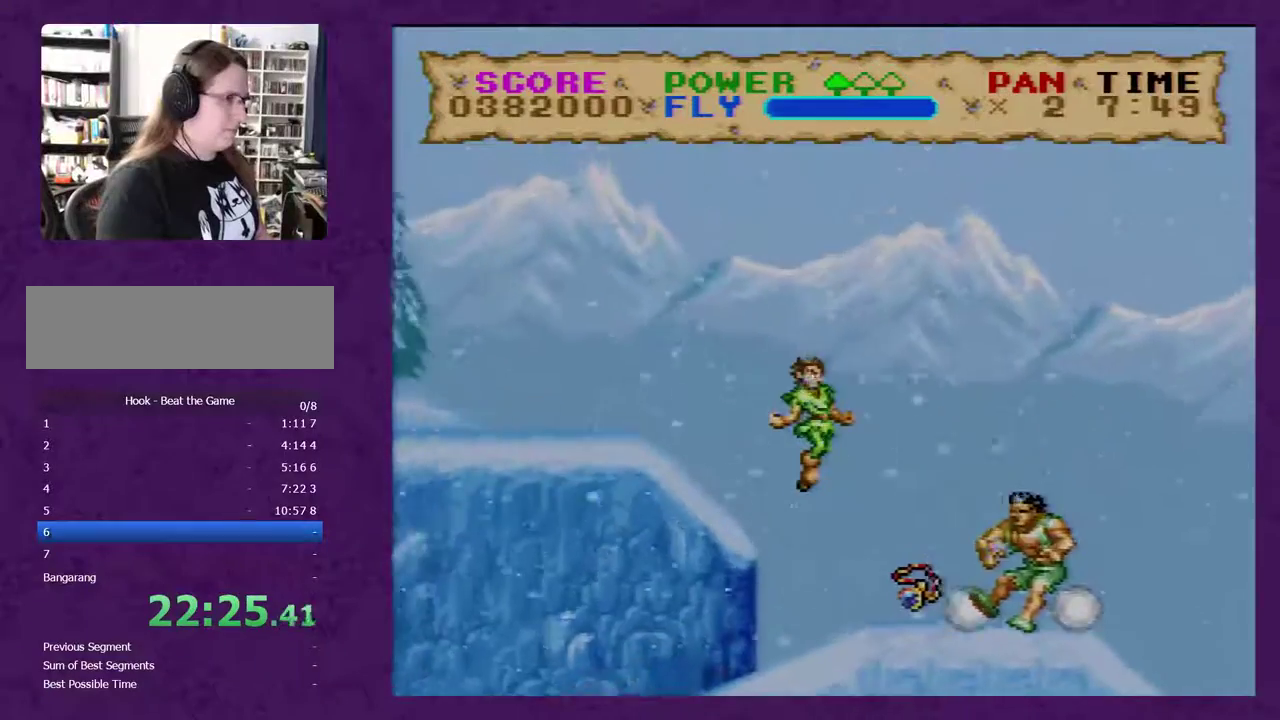
{"buttons": ["Y", "DPAD_RIGHT"], "events": []}
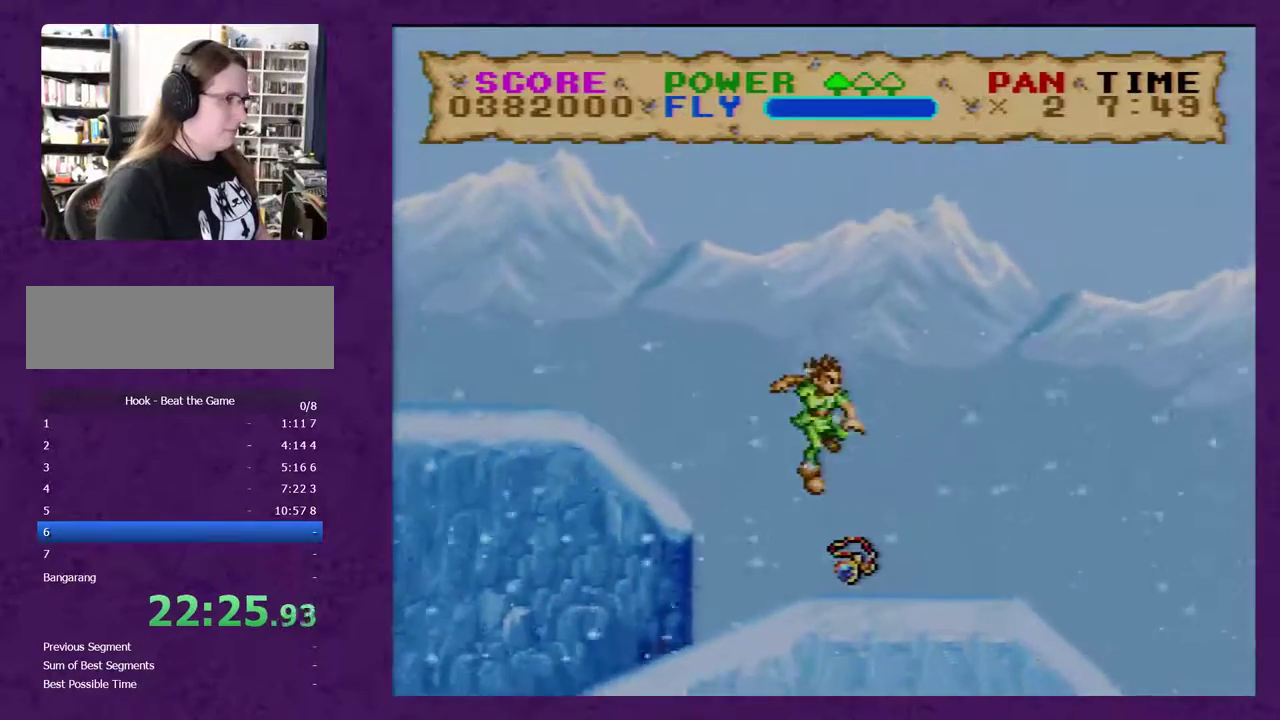
{"buttons": ["Y", "DPAD_RIGHT"], "events": []}
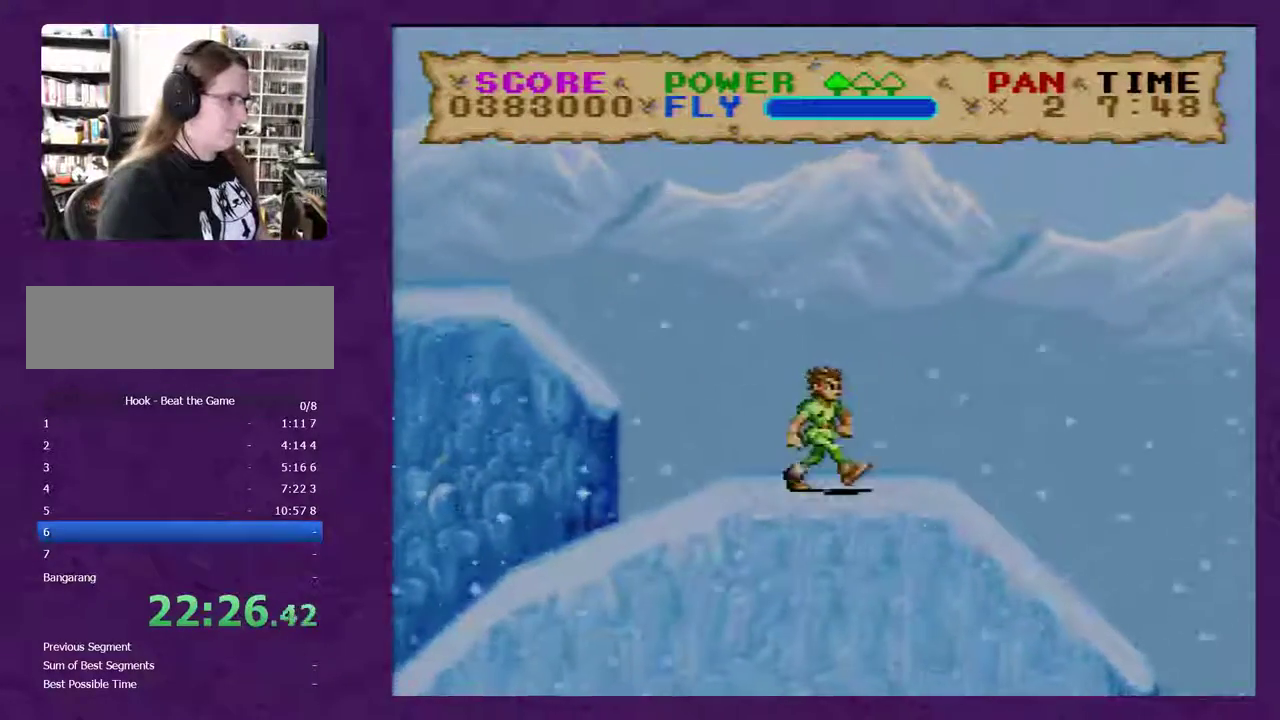
{"buttons": ["Y", "DPAD_RIGHT"], "events": []}
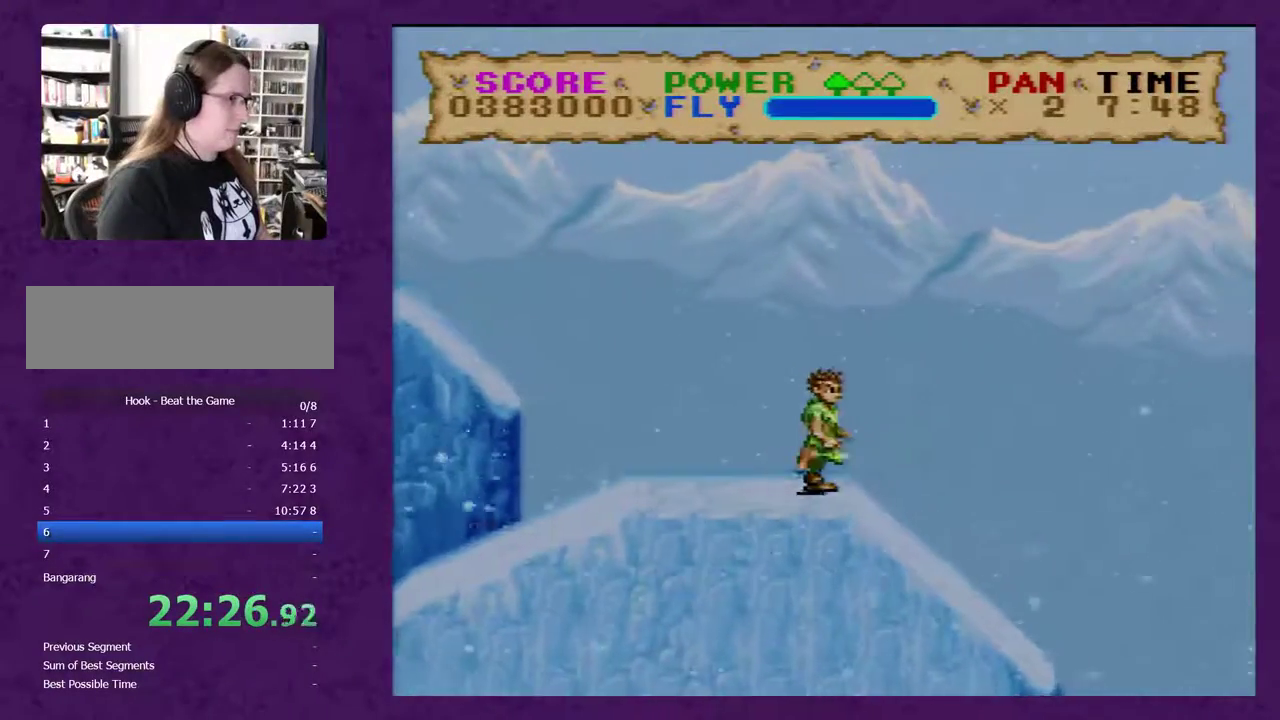
{"buttons": ["Y", "DPAD_RIGHT"], "events": []}
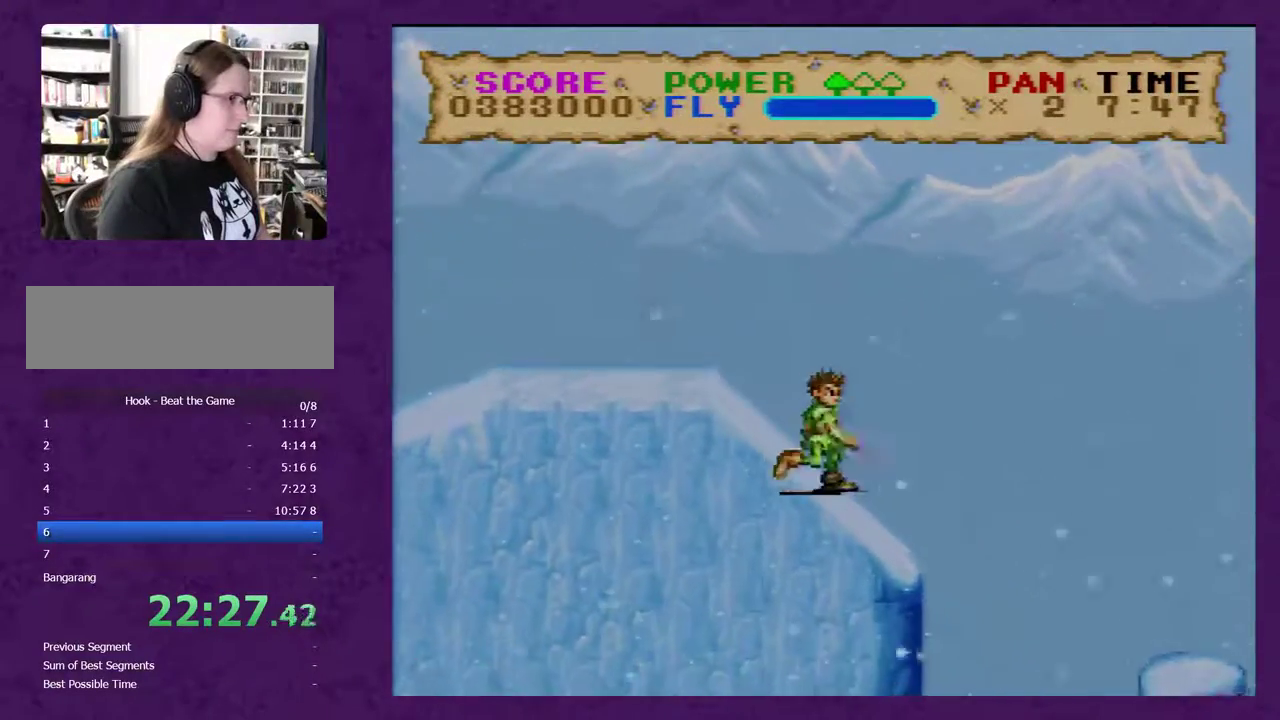
{"buttons": ["Y", "DPAD_RIGHT"], "events": []}